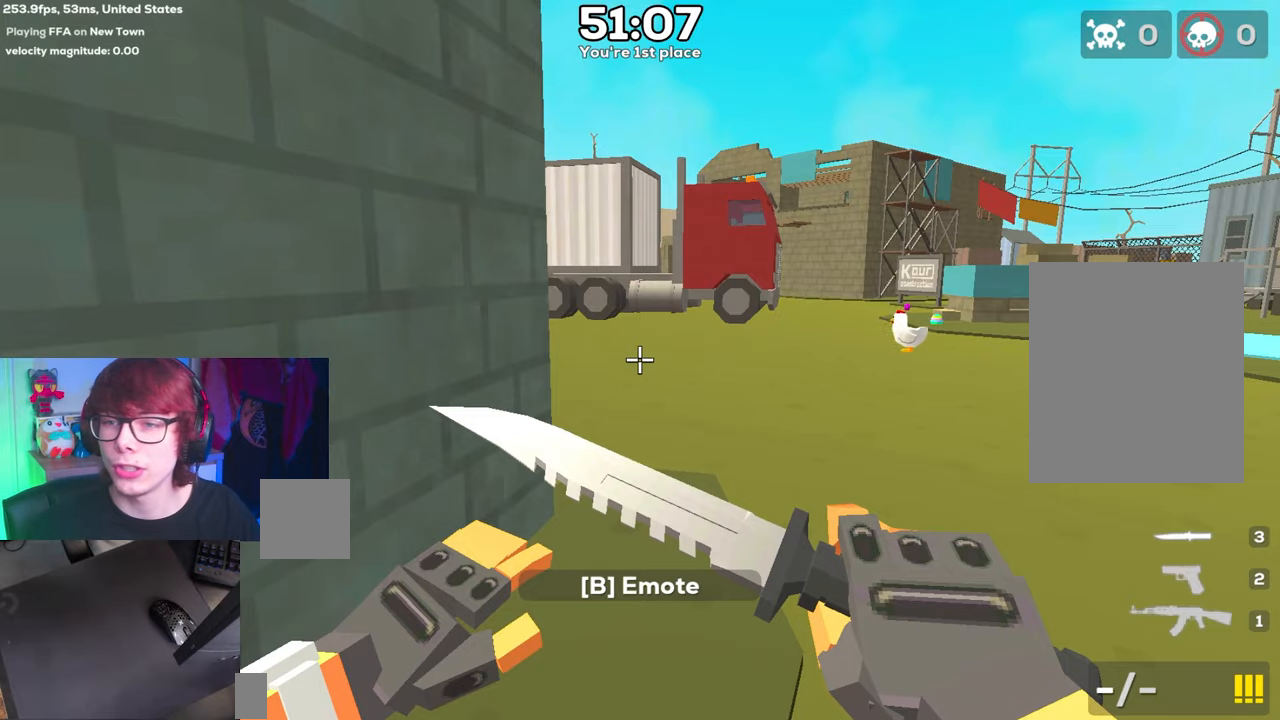
Gameplay with keyboard; each line is a JSON object with the keys held at the frame after it. "events" lists presses ("down") and releases ("up") of "a", "d", "s", "space" and "w" between this image and that frame as [ms after this image, input, new state], when the widget could be followed in between. No other keys are recorded. Mouse input is not recorded.
{"keys": [], "events": [[133, "d", "down"], [467, "d", "up"]]}
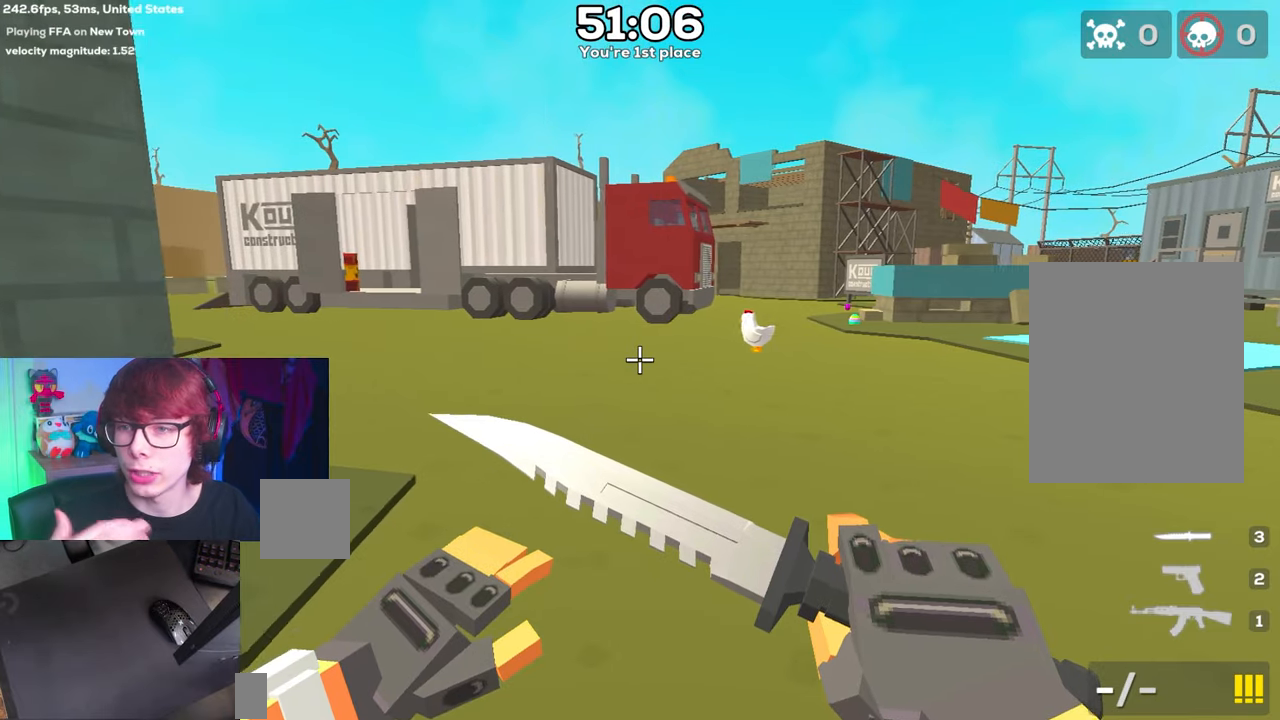
{"keys": [], "events": []}
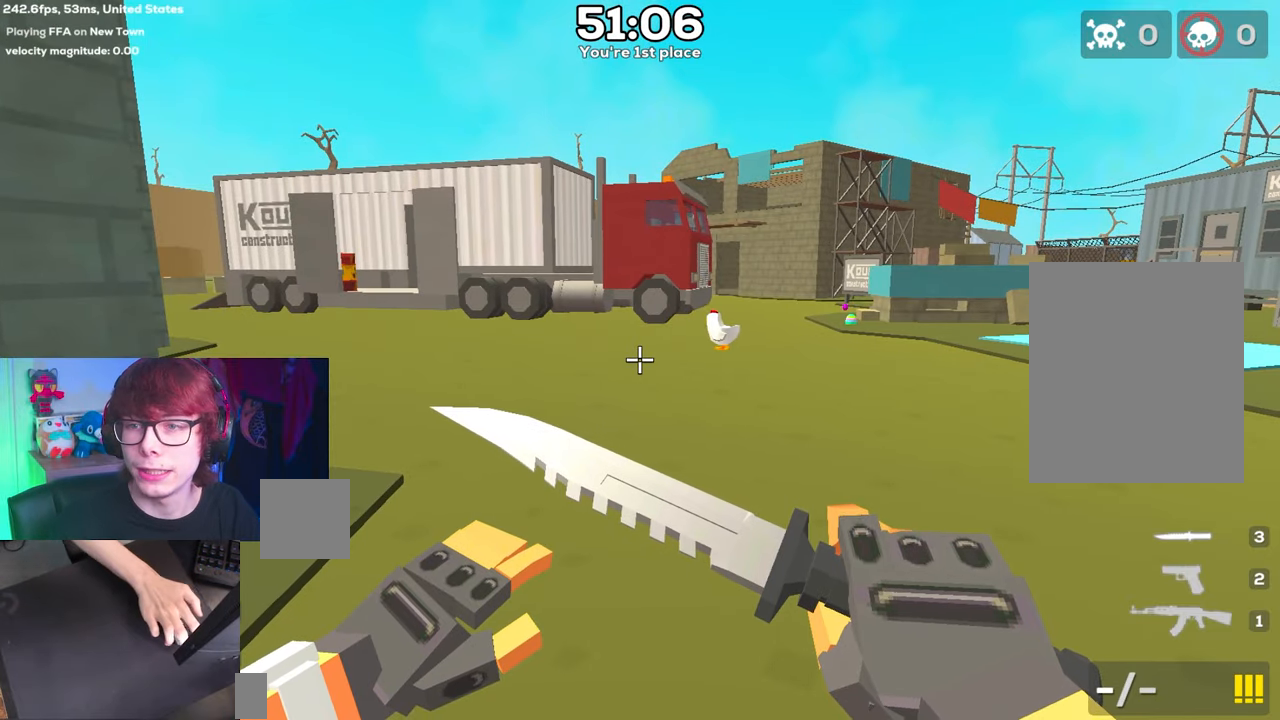
{"keys": ["d", "w"], "events": [[133, "w", "down"], [500, "d", "down"]]}
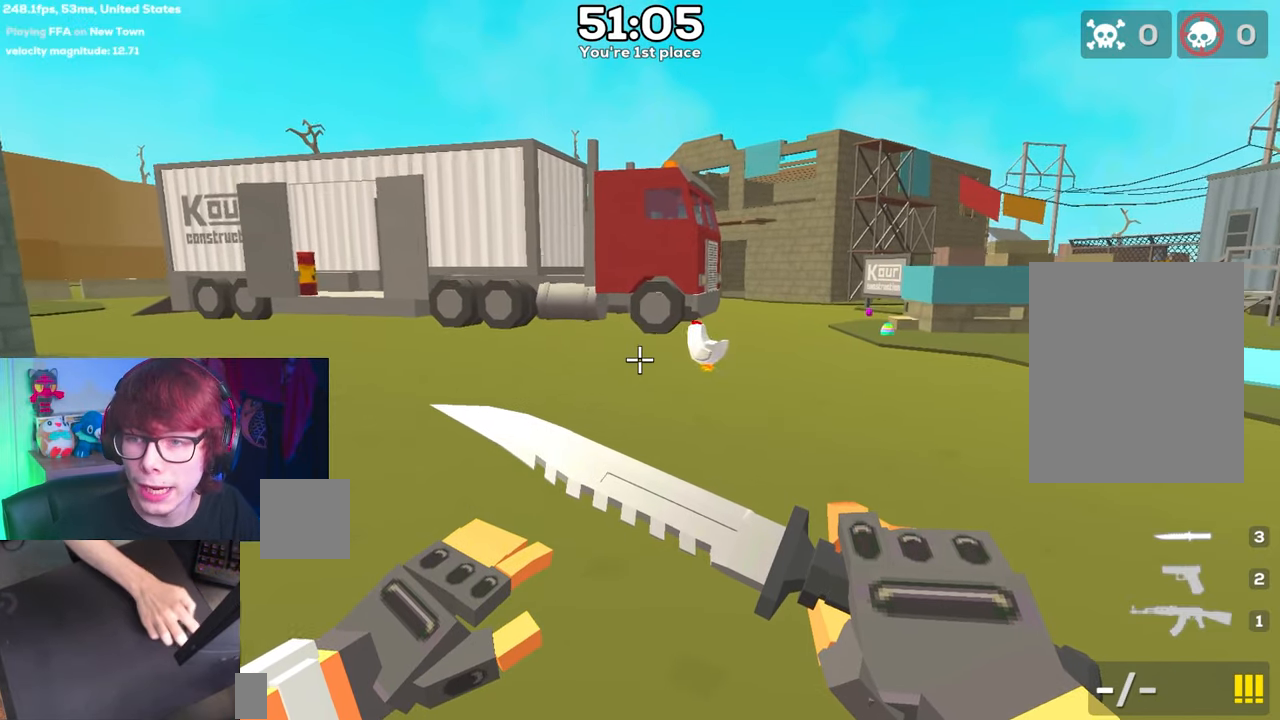
{"keys": ["w"], "events": [[233, "d", "up"]]}
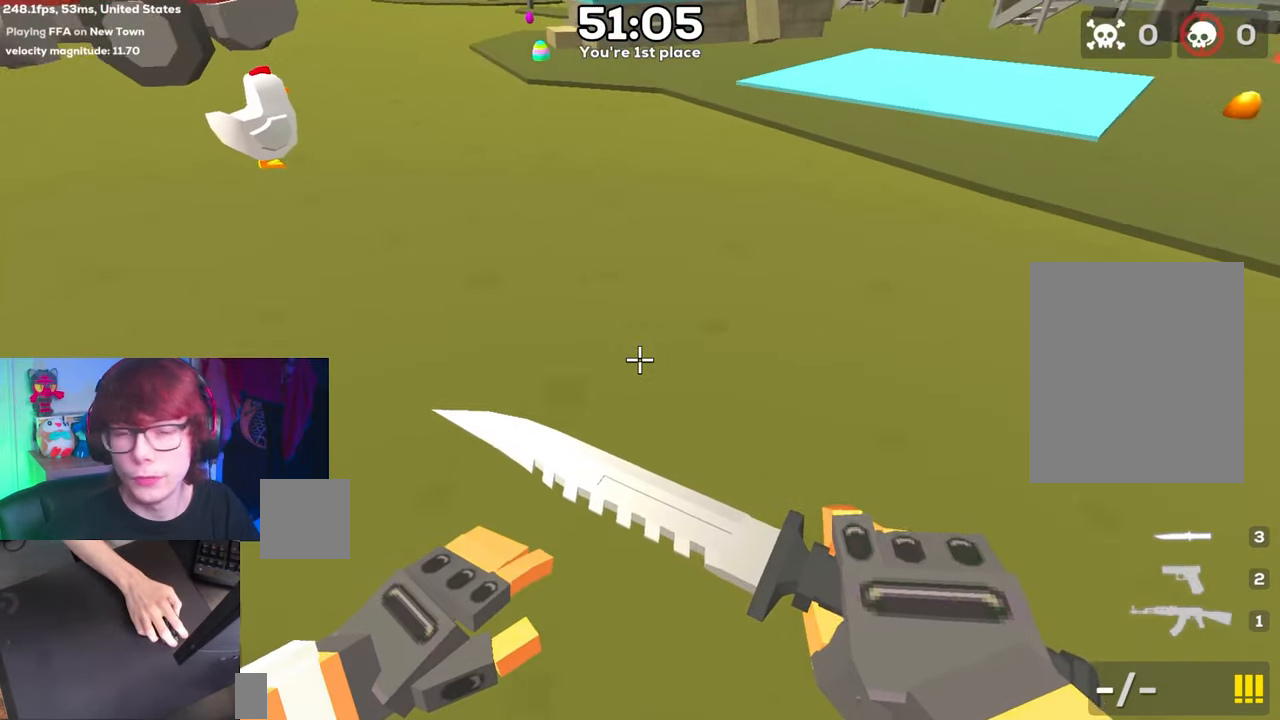
{"keys": ["a", "space"], "events": [[150, "d", "down"], [150, "space", "down"], [200, "w", "up"], [367, "a", "down"], [367, "d", "up"]]}
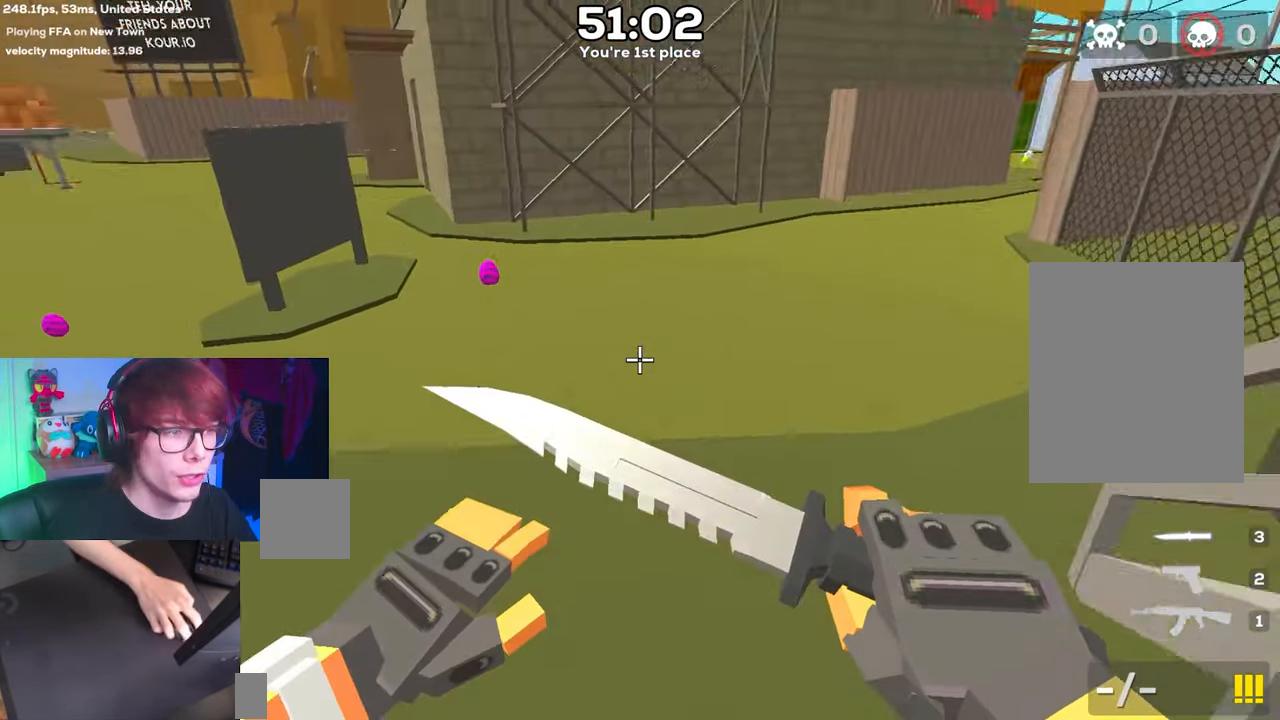
{"keys": ["d", "space"], "events": [[317, "a", "up"], [317, "d", "down"]]}
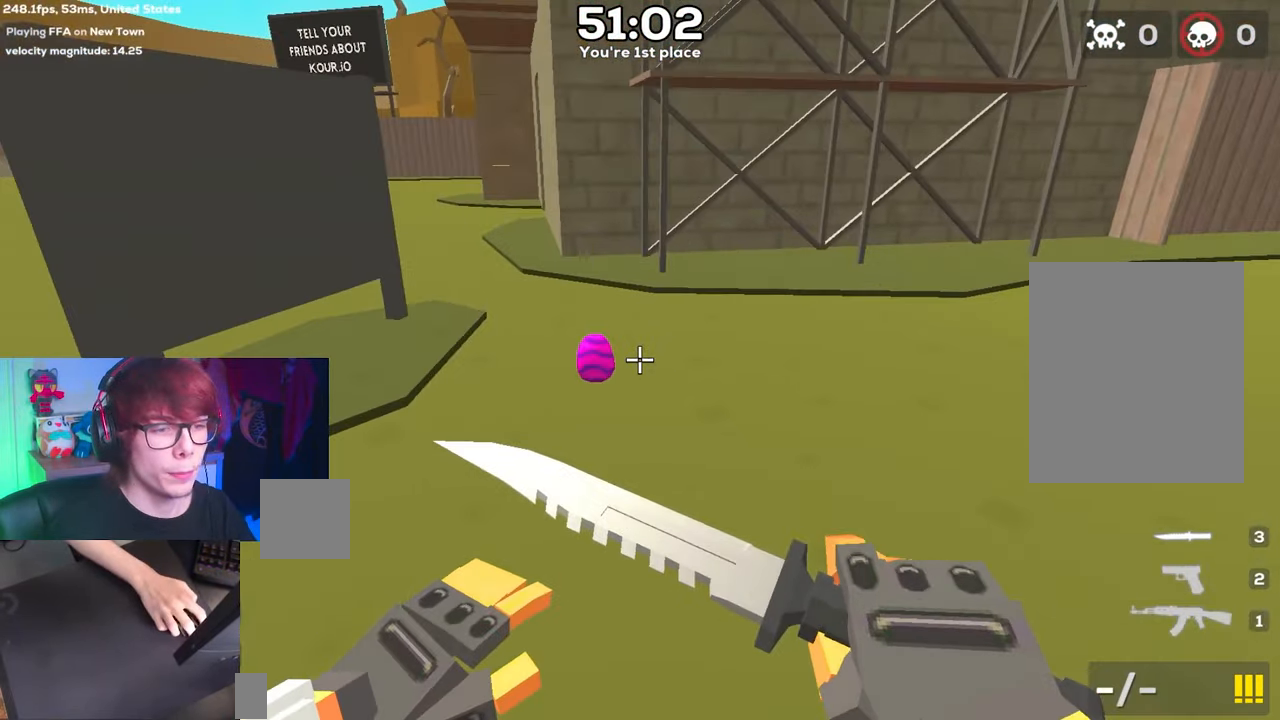
{"keys": ["d", "space"], "events": []}
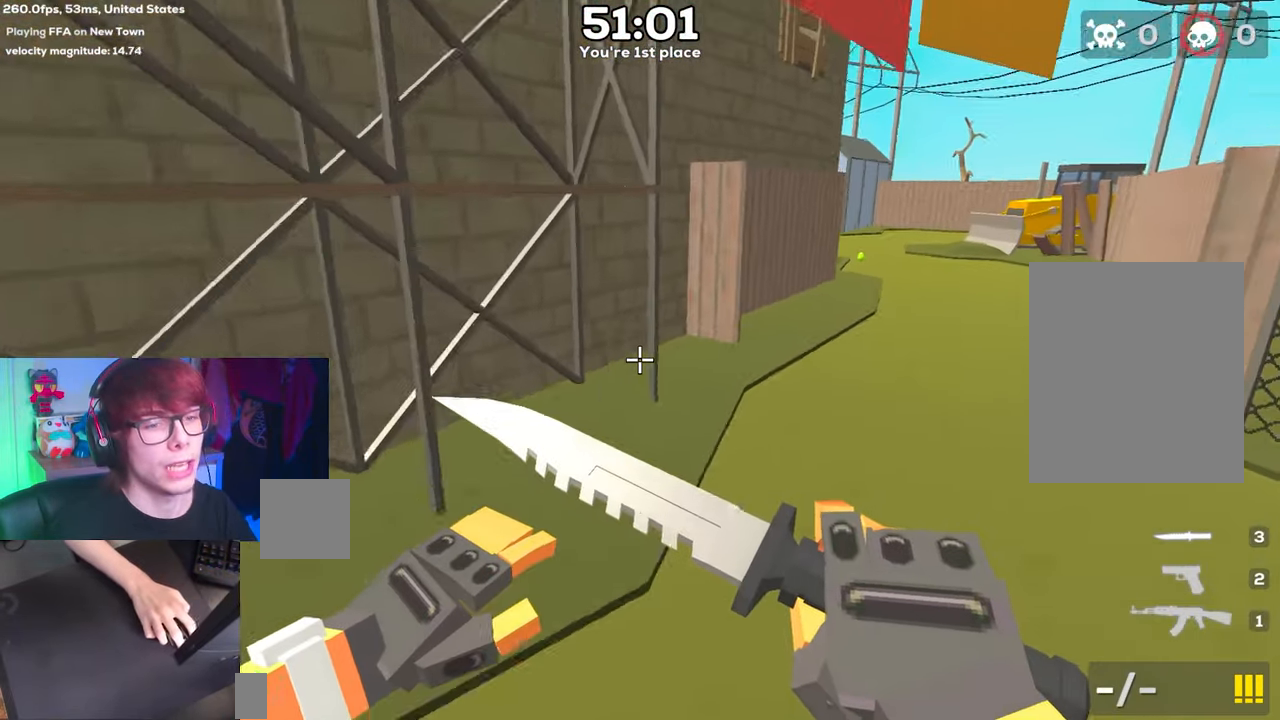
{"keys": ["d", "space"], "events": []}
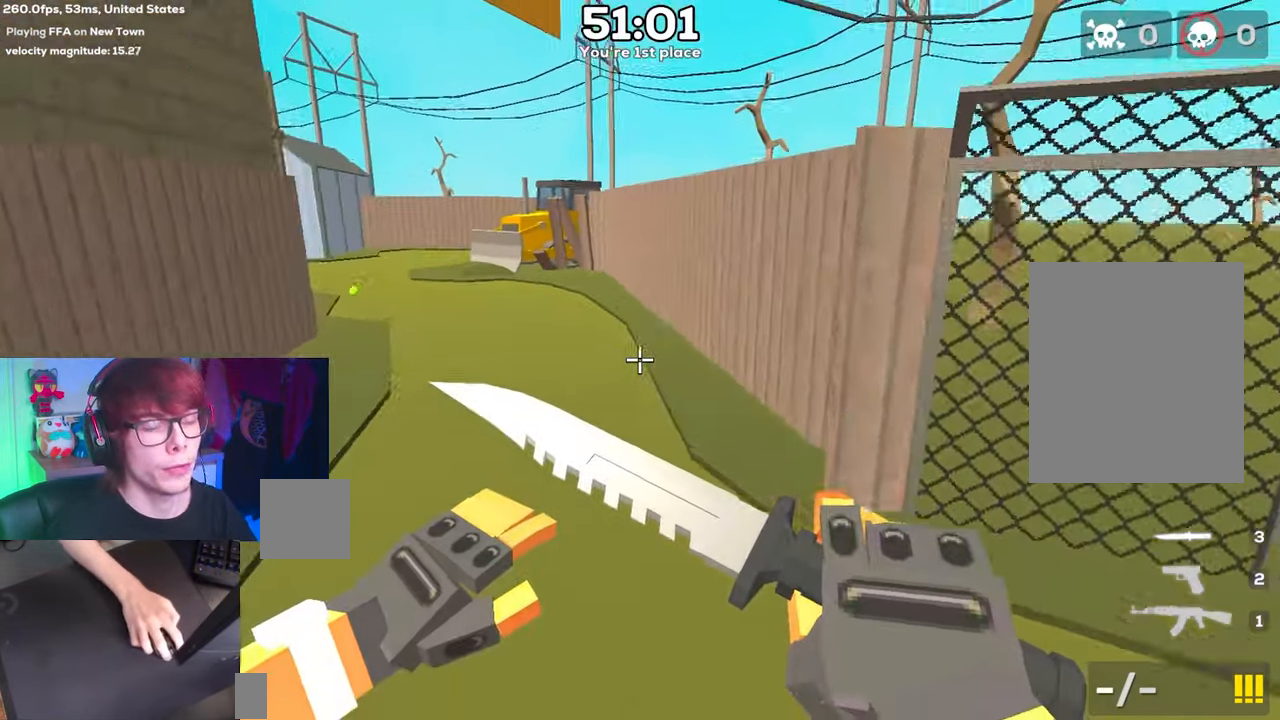
{"keys": ["a", "space"], "events": [[83, "a", "down"], [133, "d", "up"]]}
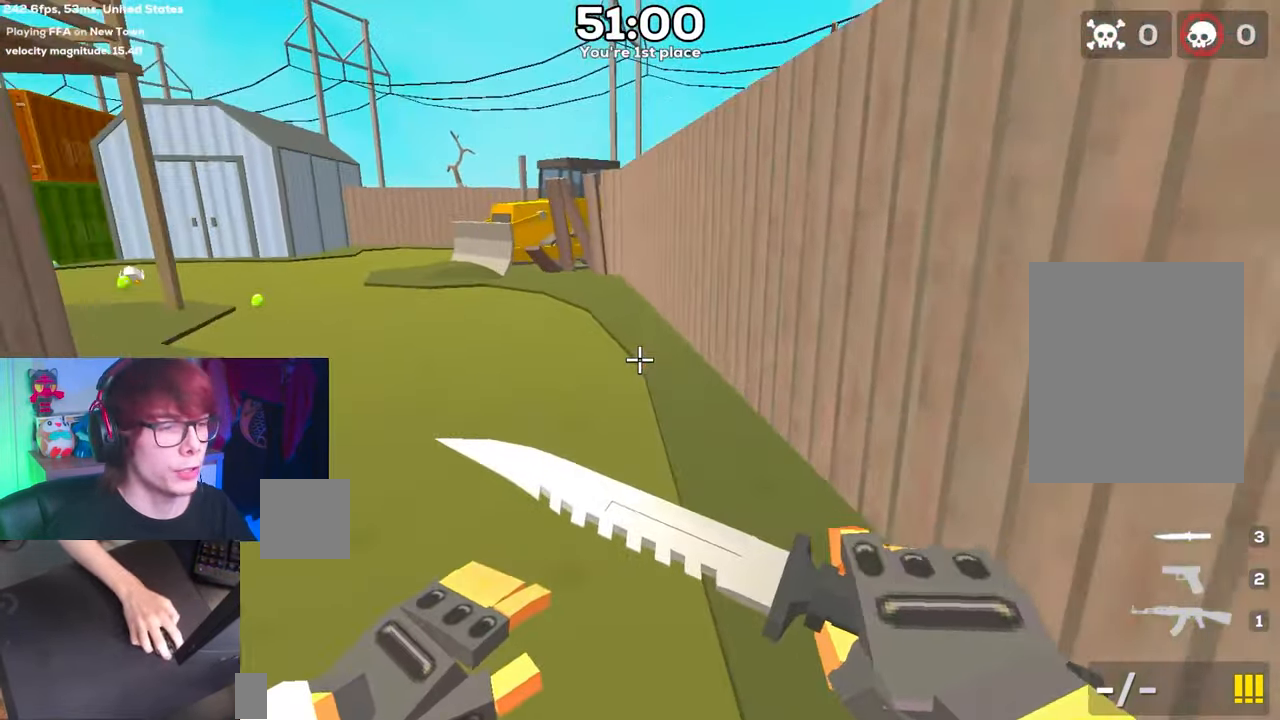
{"keys": ["a", "space"], "events": []}
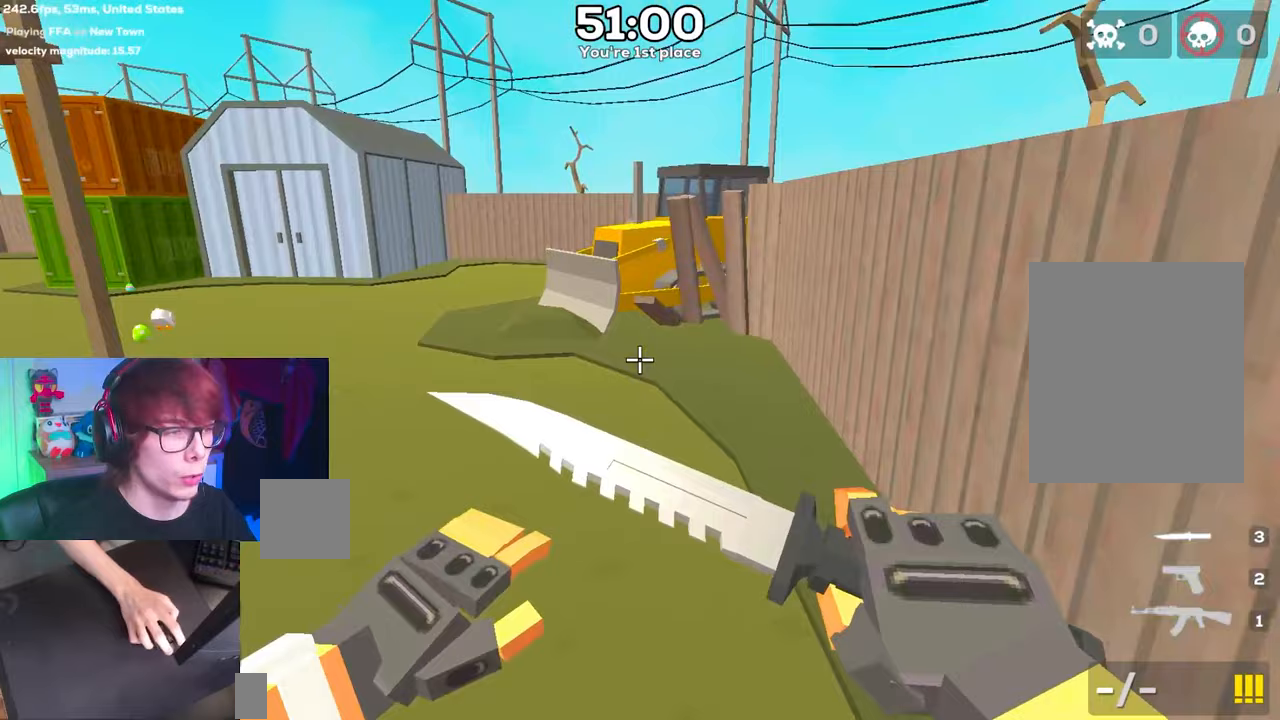
{"keys": ["a", "space"], "events": []}
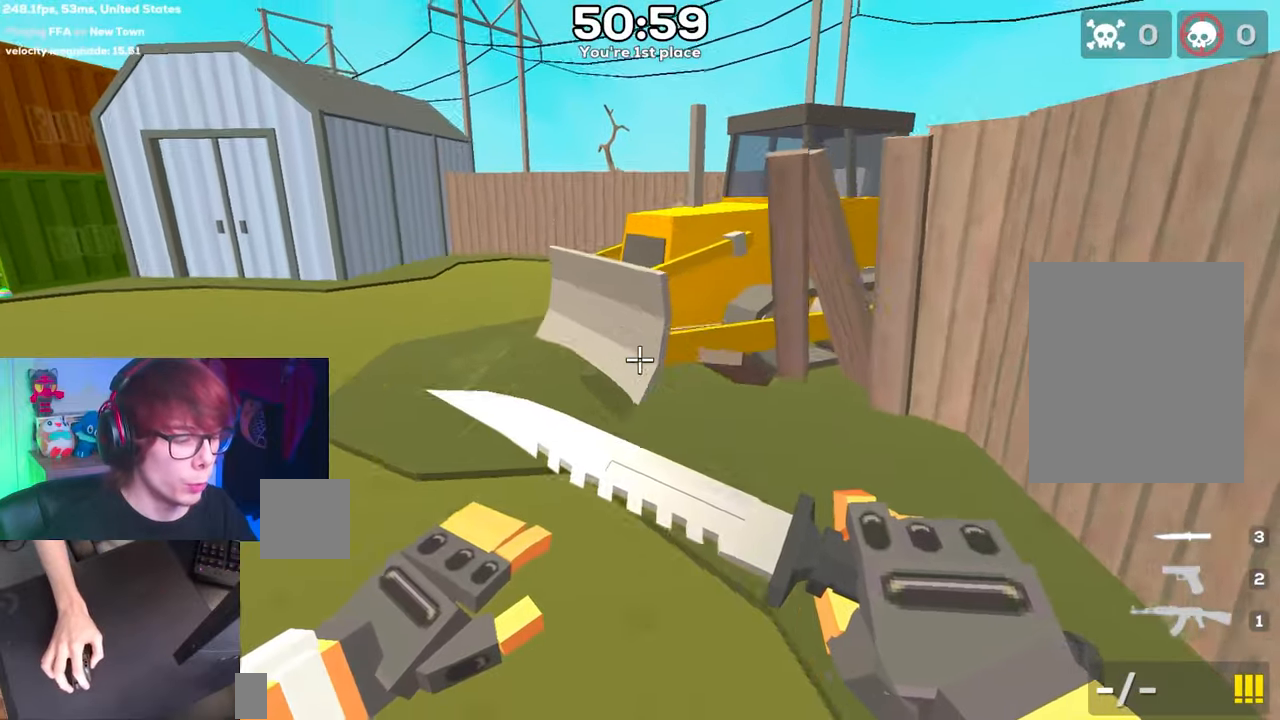
{"keys": ["a", "space"], "events": []}
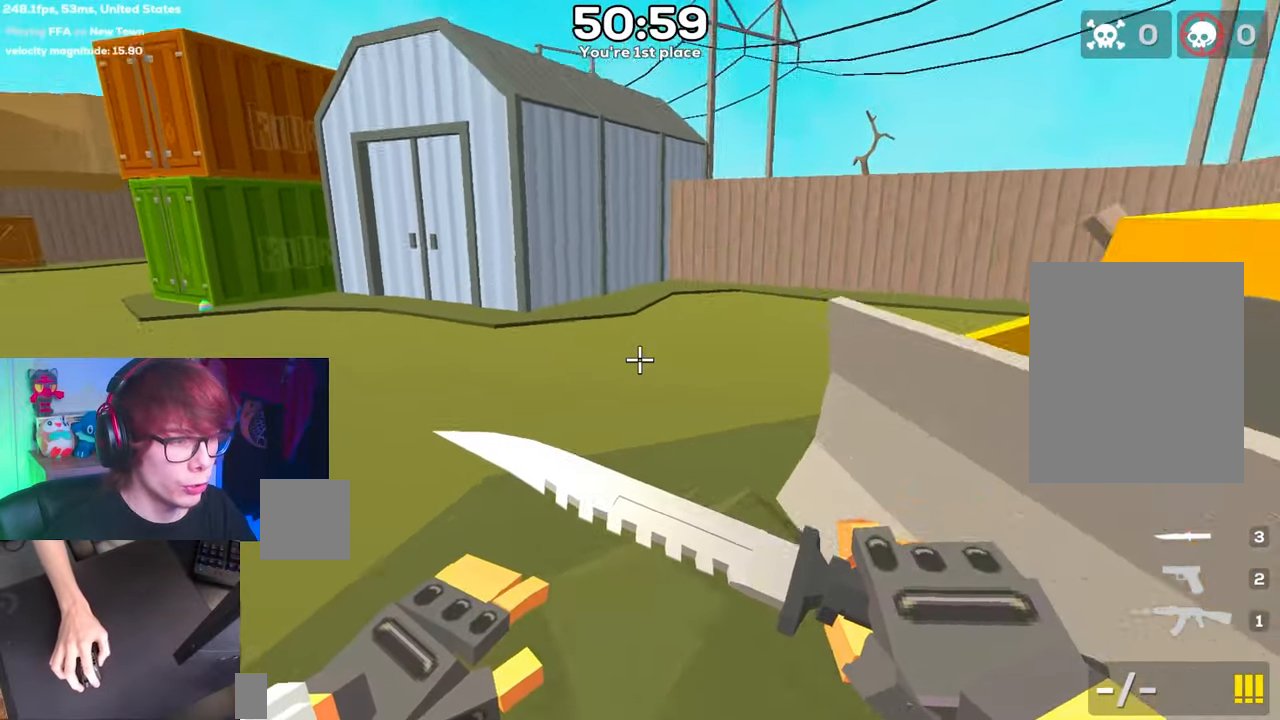
{"keys": ["a", "space"], "events": []}
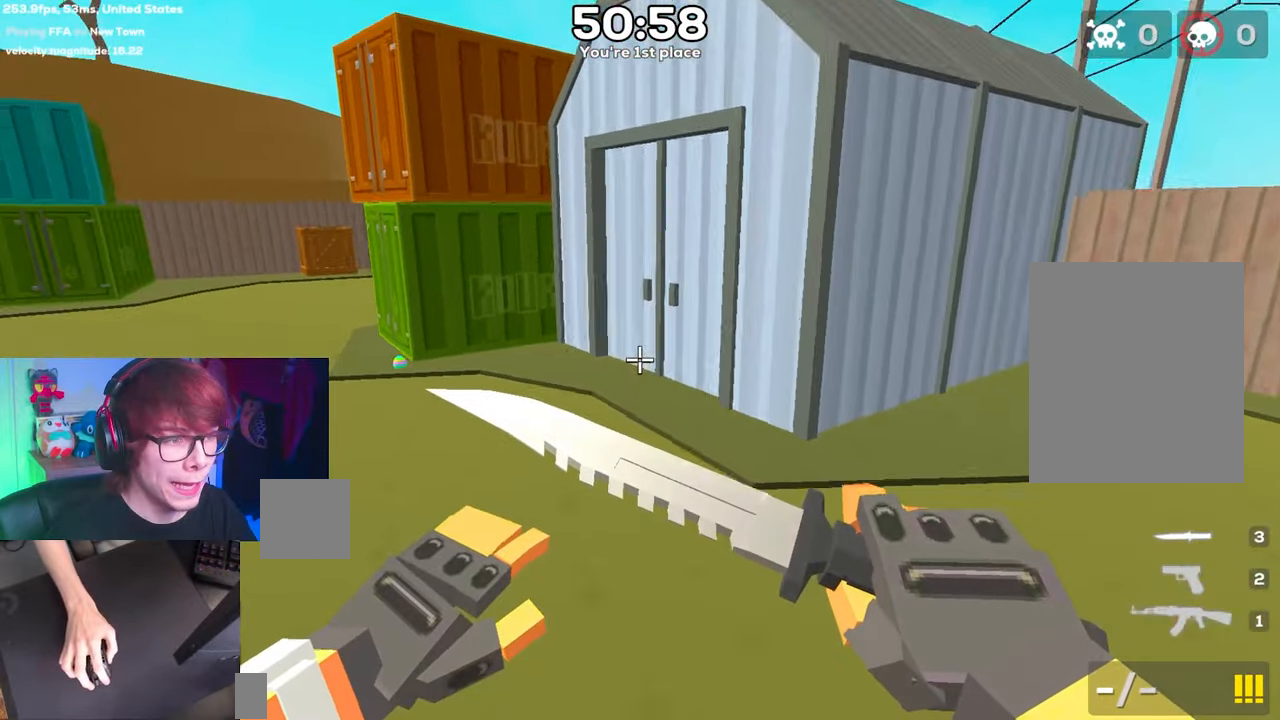
{"keys": ["a", "space"], "events": []}
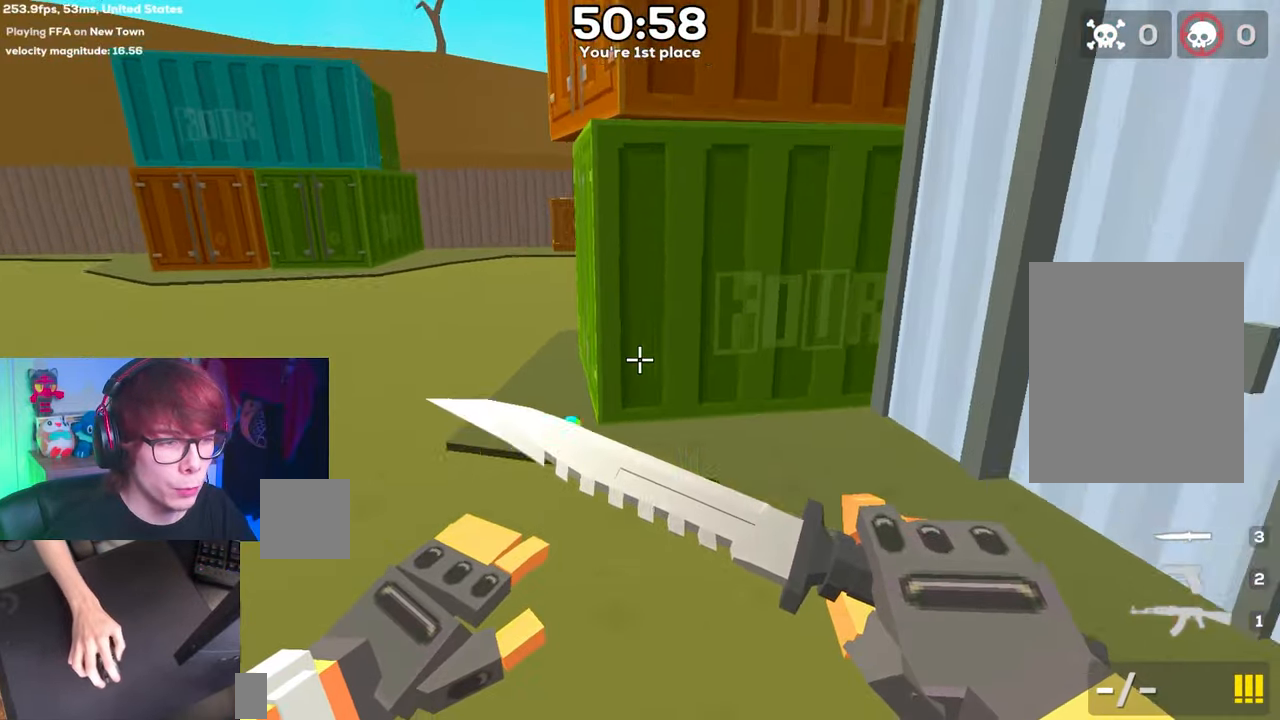
{"keys": ["a"], "events": [[467, "space", "up"]]}
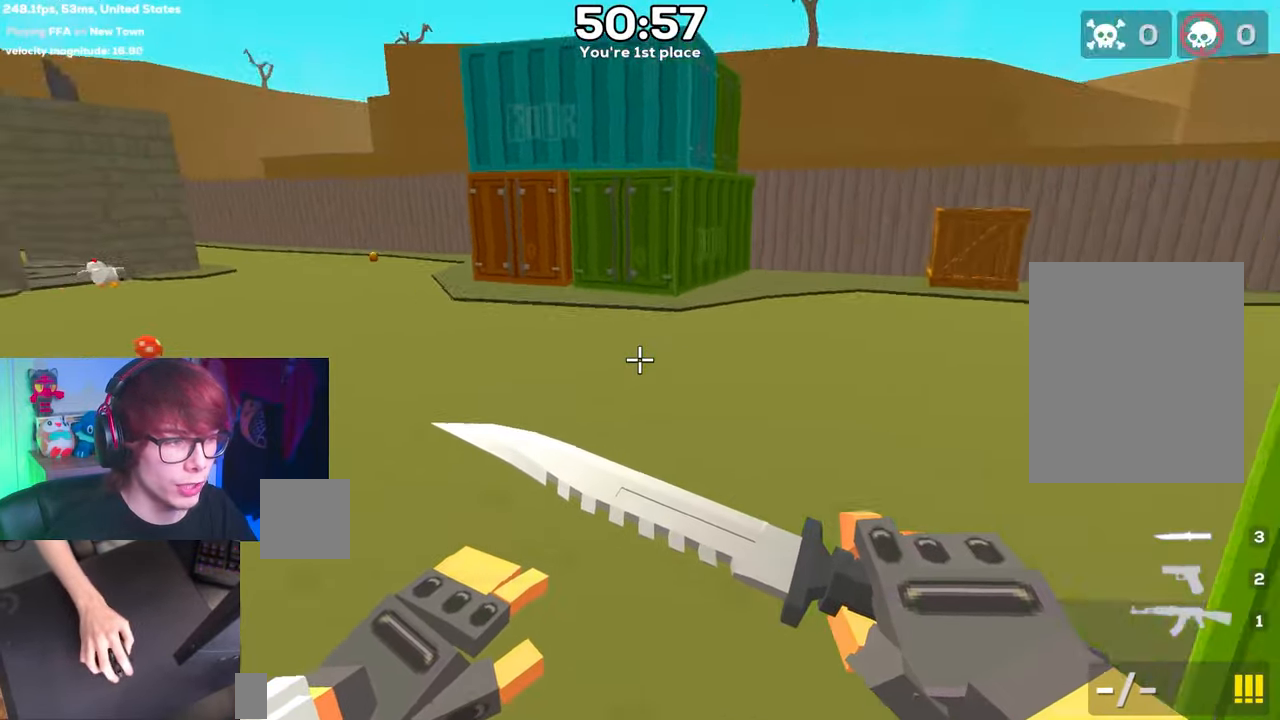
{"keys": [], "events": [[17, "a", "up"]]}
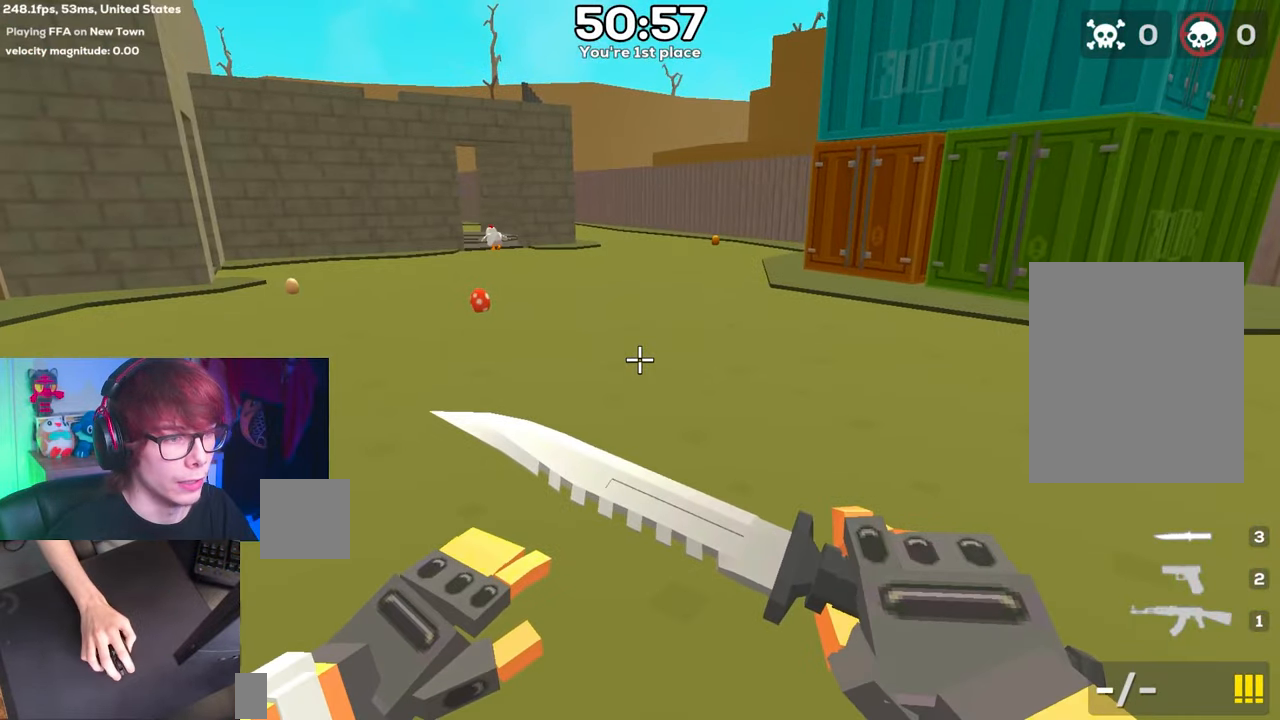
{"keys": ["w"], "events": [[67, "w", "down"]]}
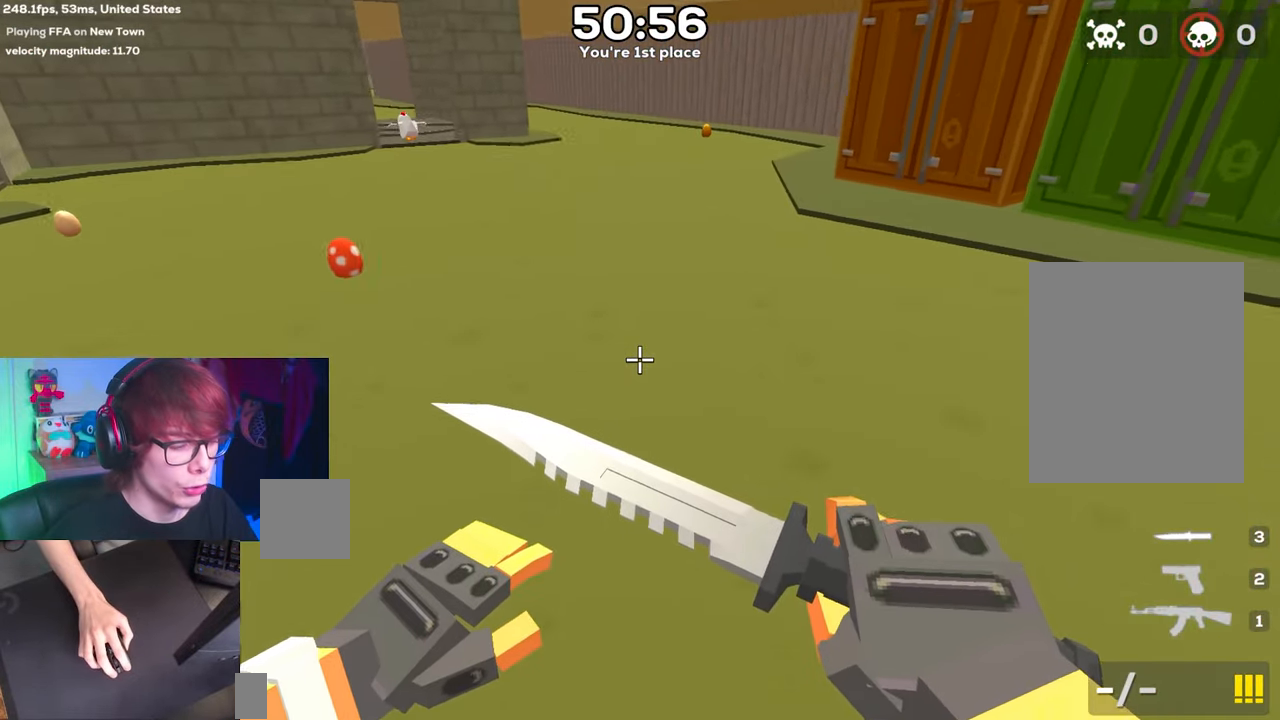
{"keys": ["w"], "events": []}
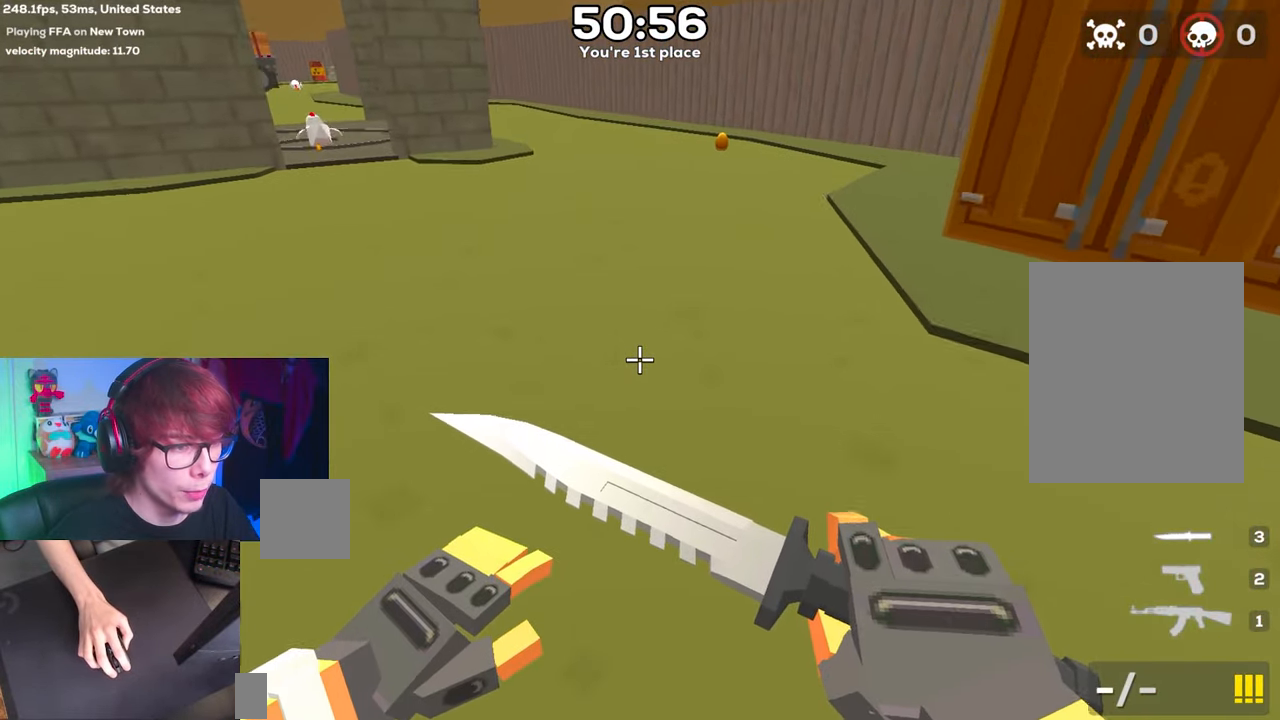
{"keys": ["space", "w"], "events": [[433, "space", "down"]]}
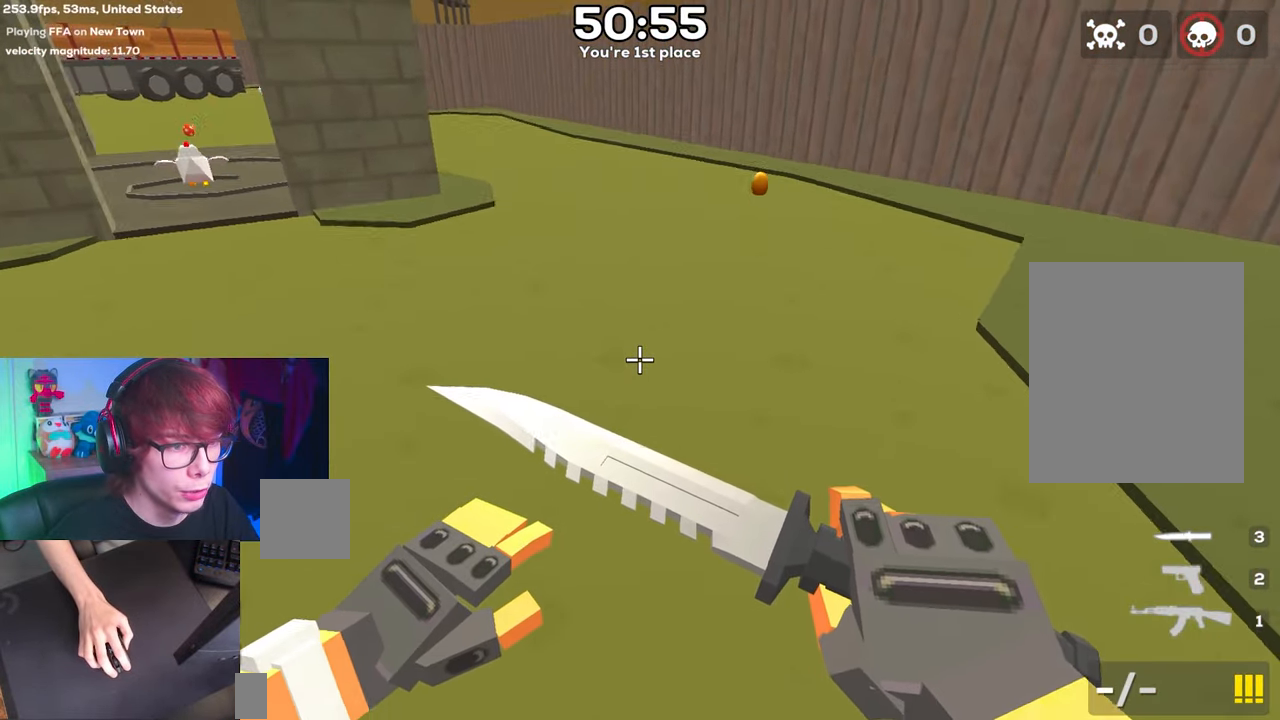
{"keys": ["space", "w"], "events": []}
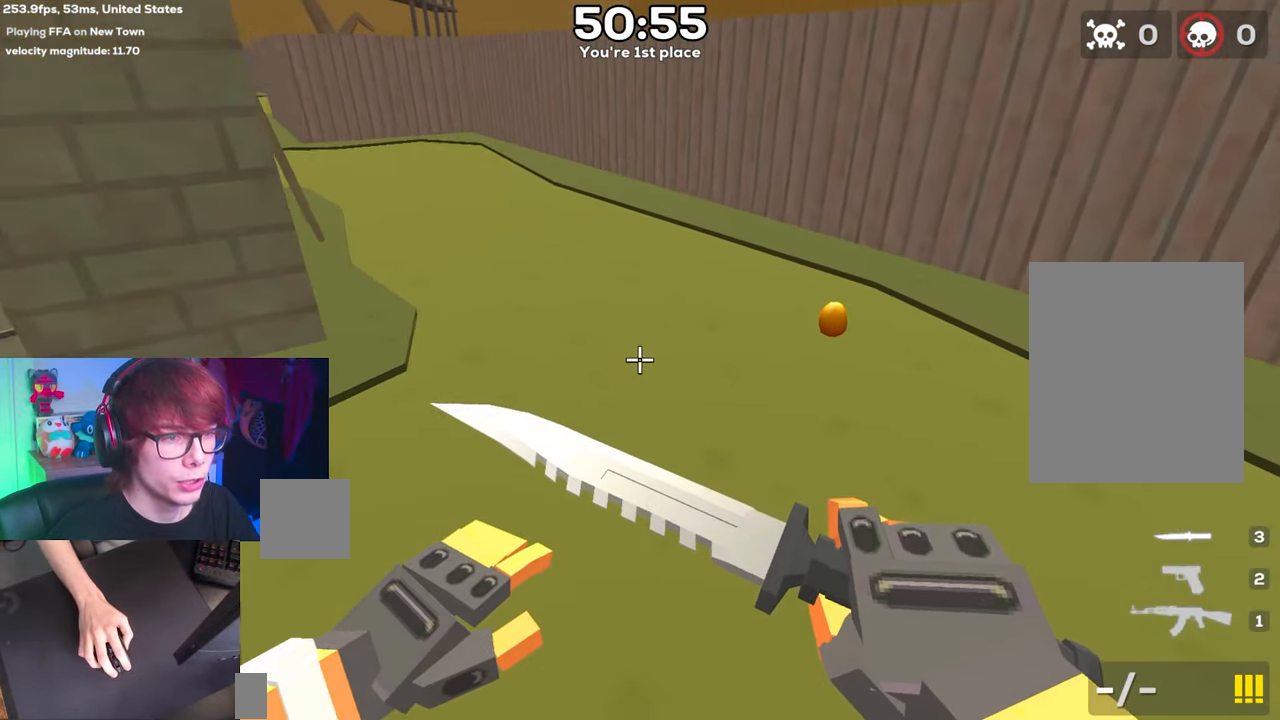
{"keys": ["space", "w"], "events": []}
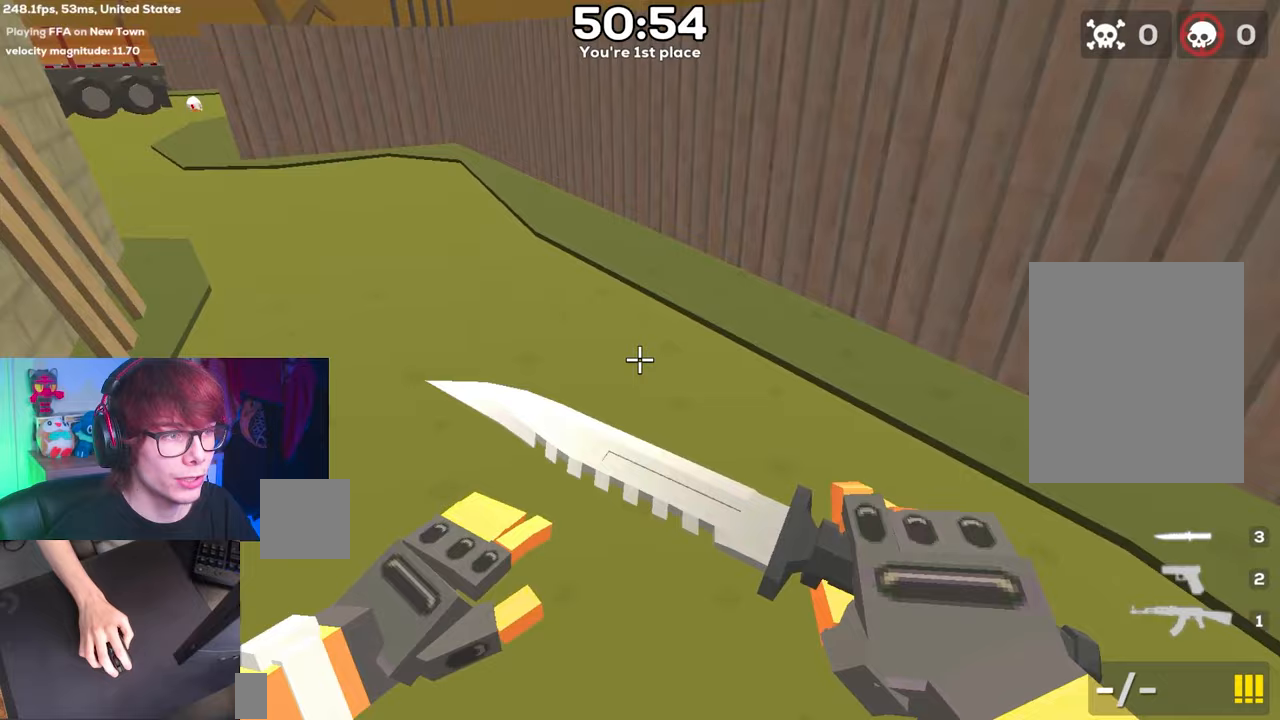
{"keys": ["a", "space"], "events": [[17, "a", "down"], [67, "w", "up"]]}
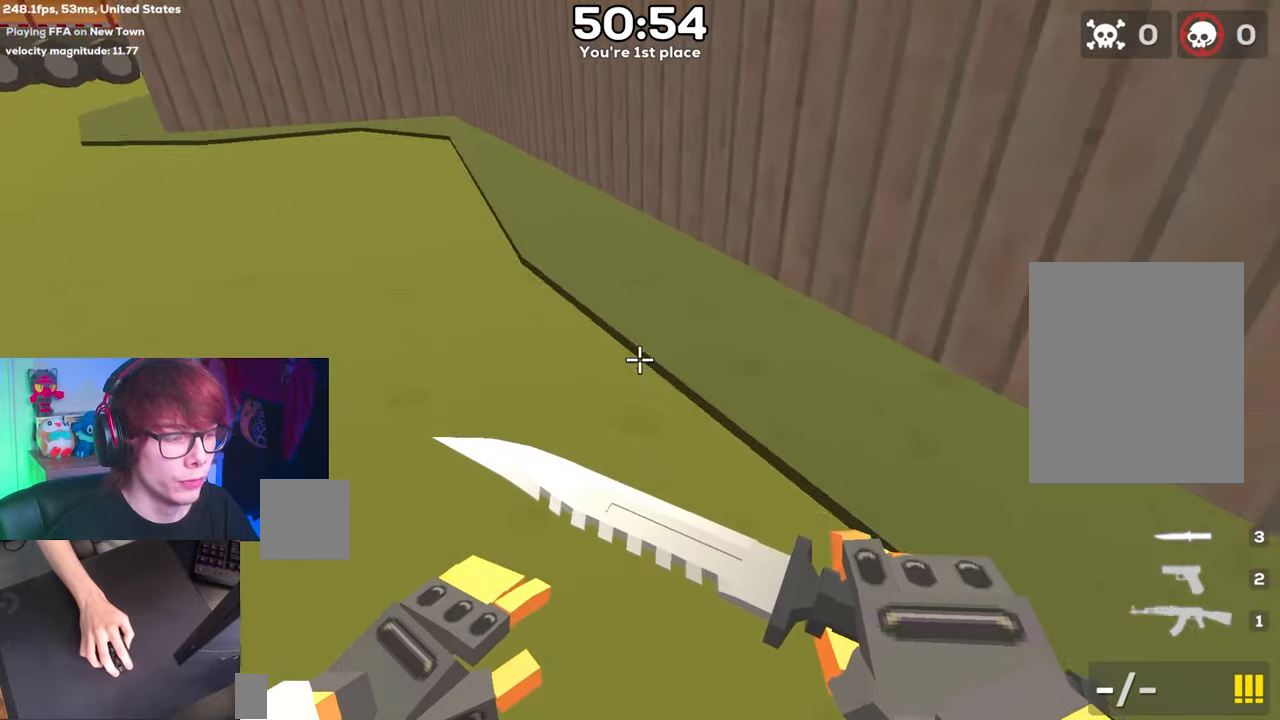
{"keys": ["a", "space"], "events": []}
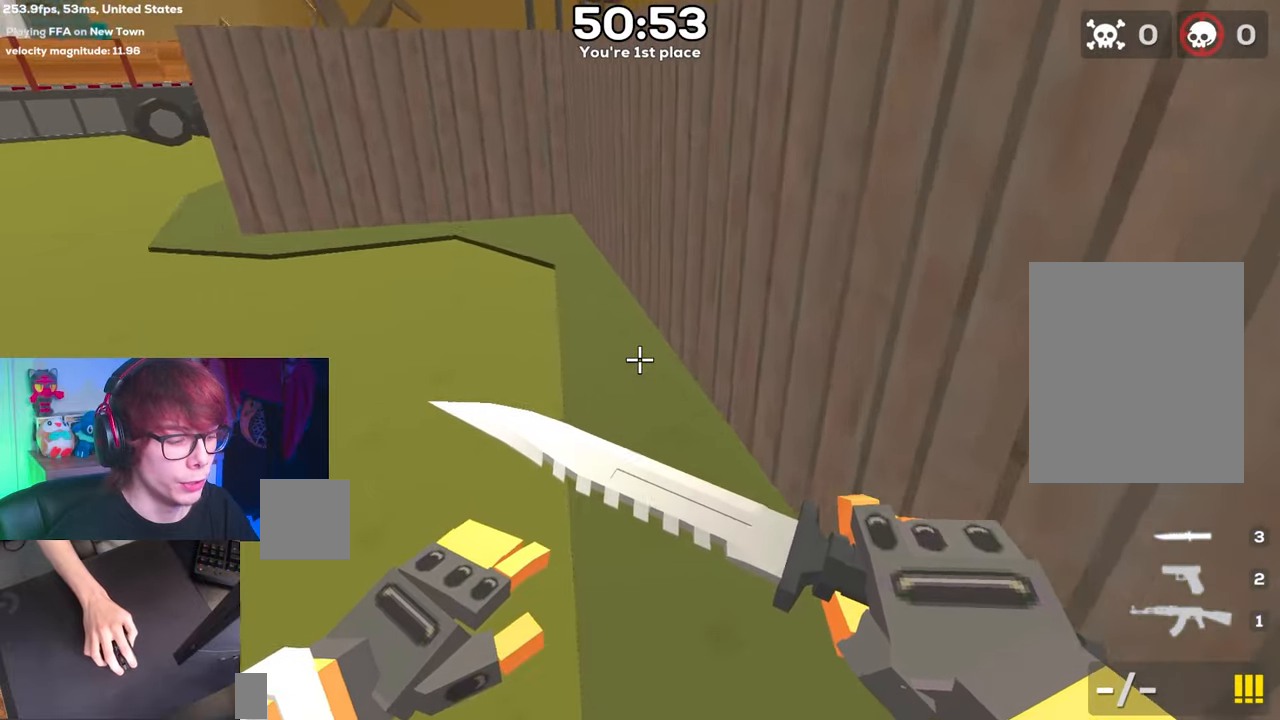
{"keys": ["a", "space"], "events": []}
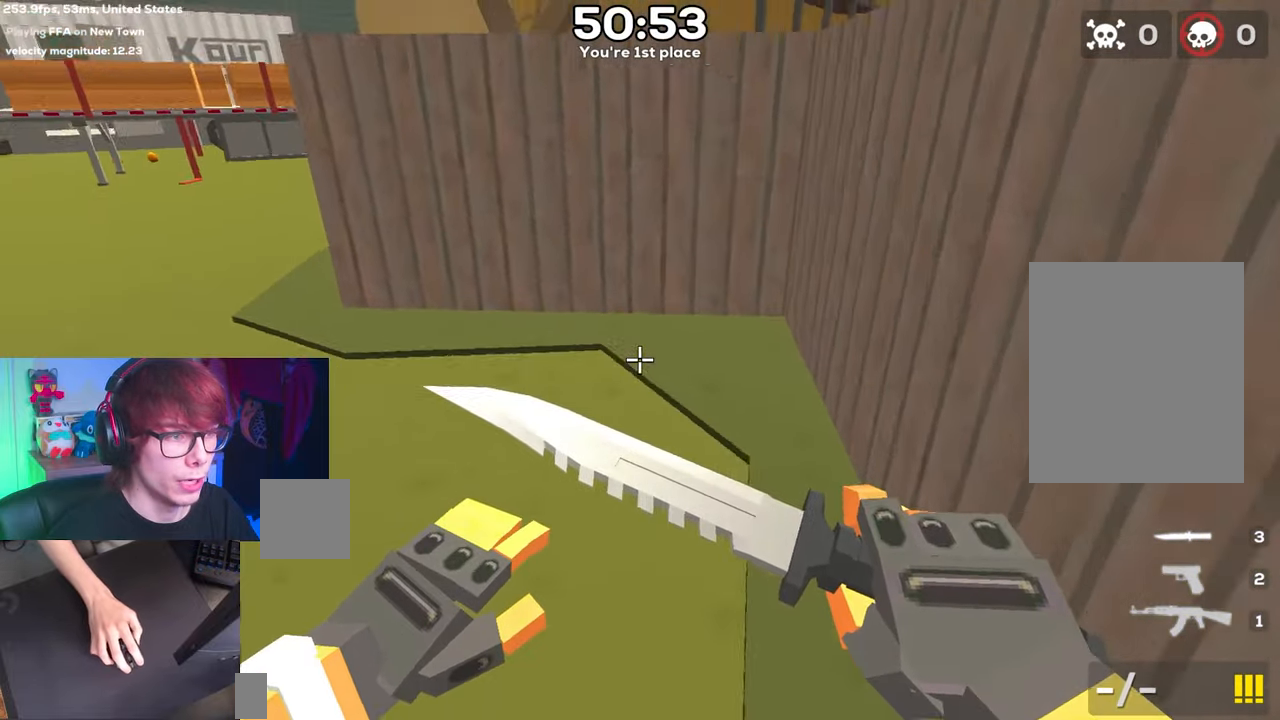
{"keys": ["a", "space"], "events": []}
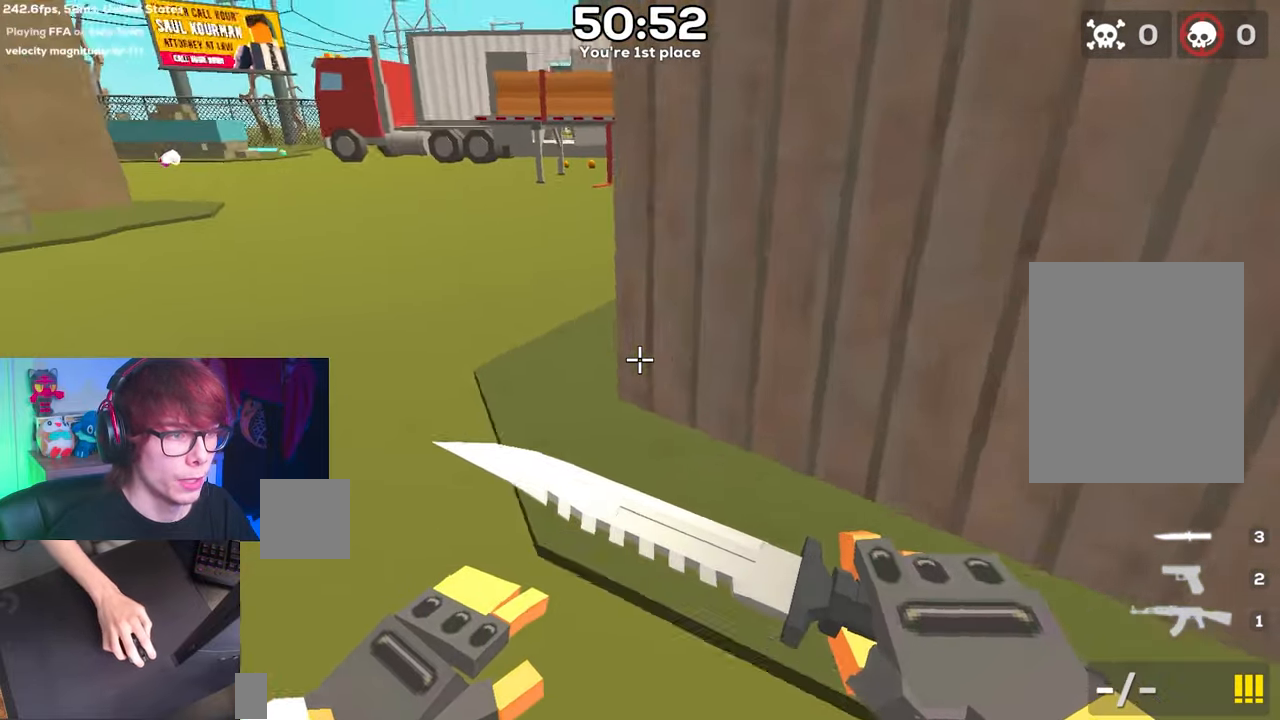
{"keys": ["a", "space"], "events": []}
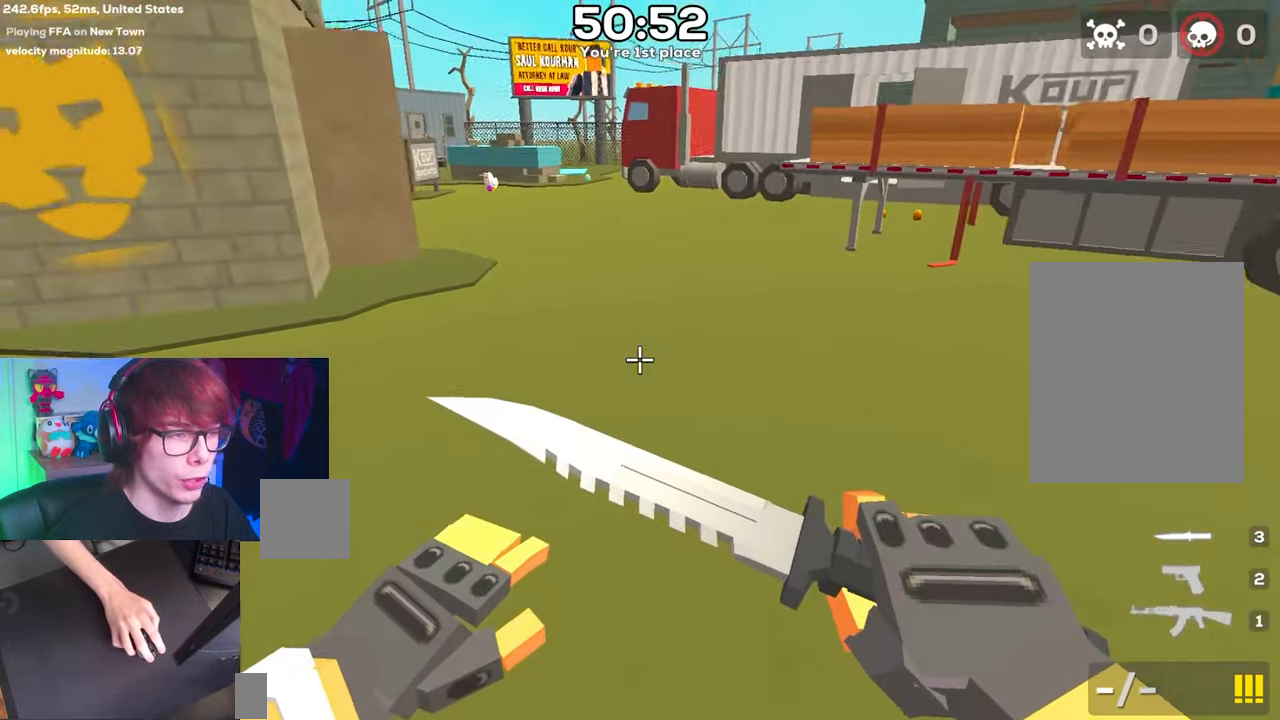
{"keys": ["a", "space"], "events": []}
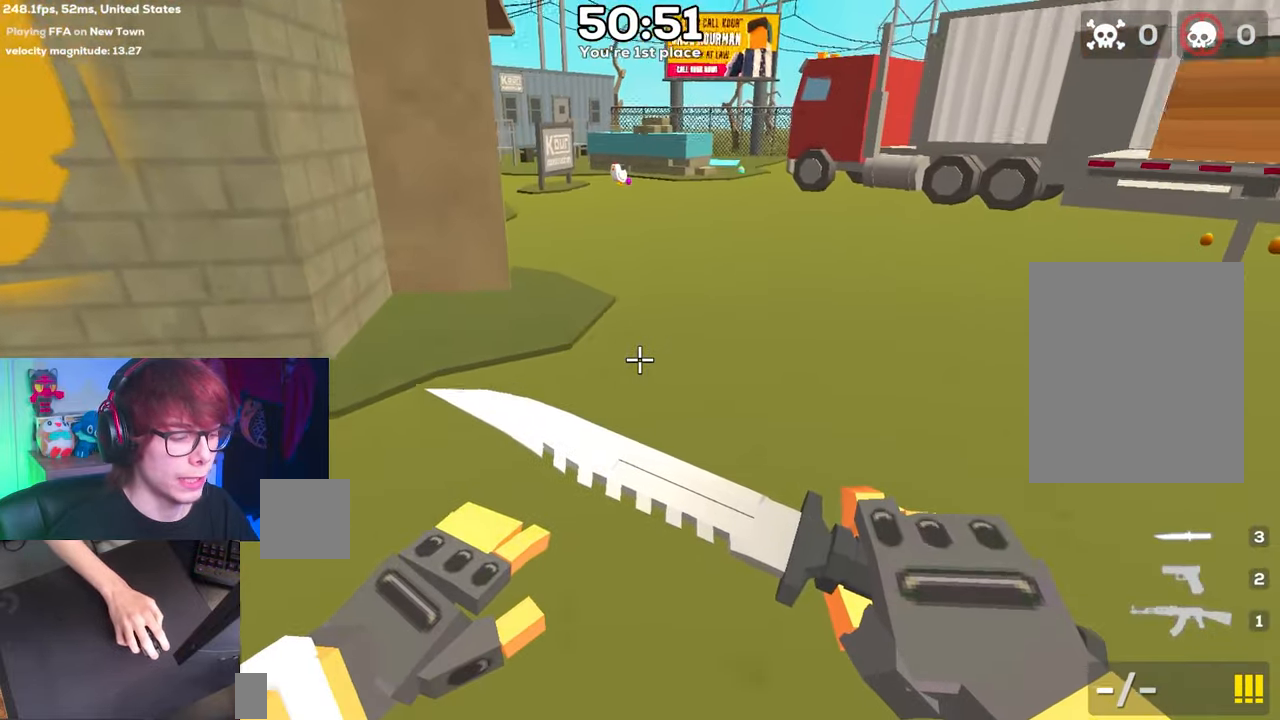
{"keys": ["a", "space"], "events": []}